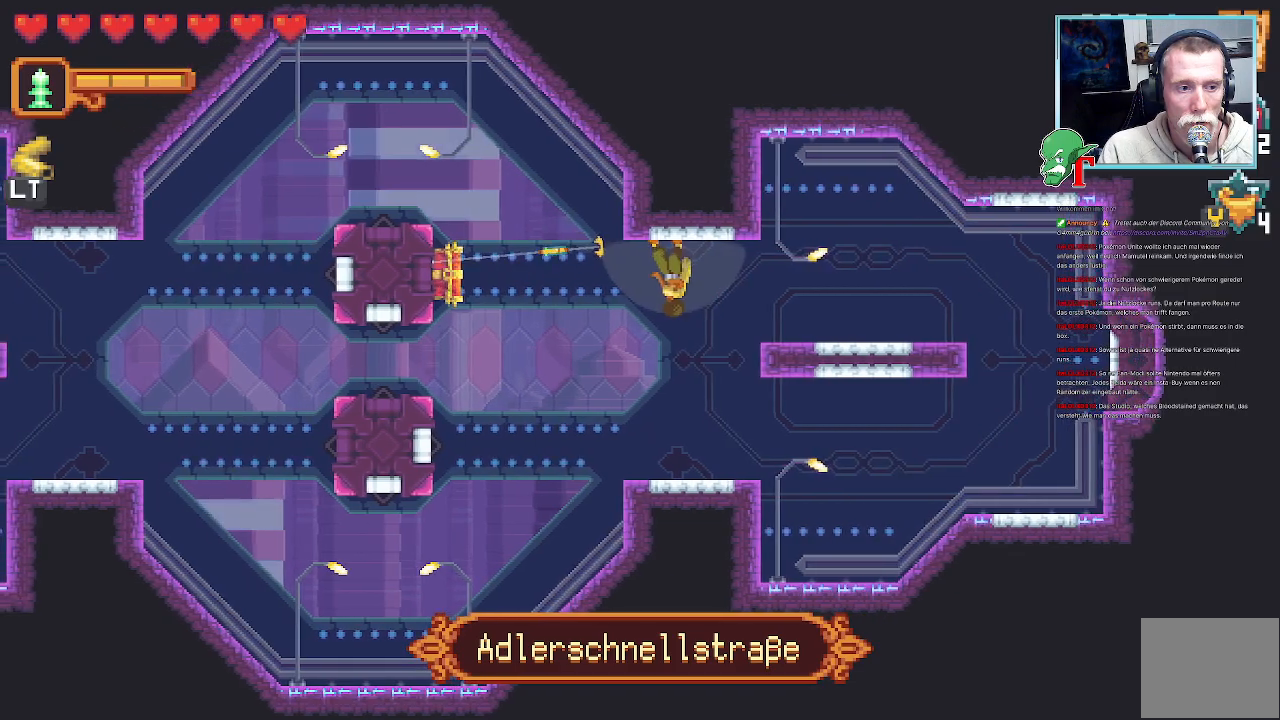
Gameplay with a controller (PlayStation layout); each line is a JSON object with the inputs held at the frame after it. "events" lists button and stick changes between this image and that frame as [ms after this image, input, new state], when the widget could be followed in between.
{"buttons": [], "left_stick": "left", "right_stick": "center", "events": [[151, "CROSS", "down"], [336, "CROSS", "up"]]}
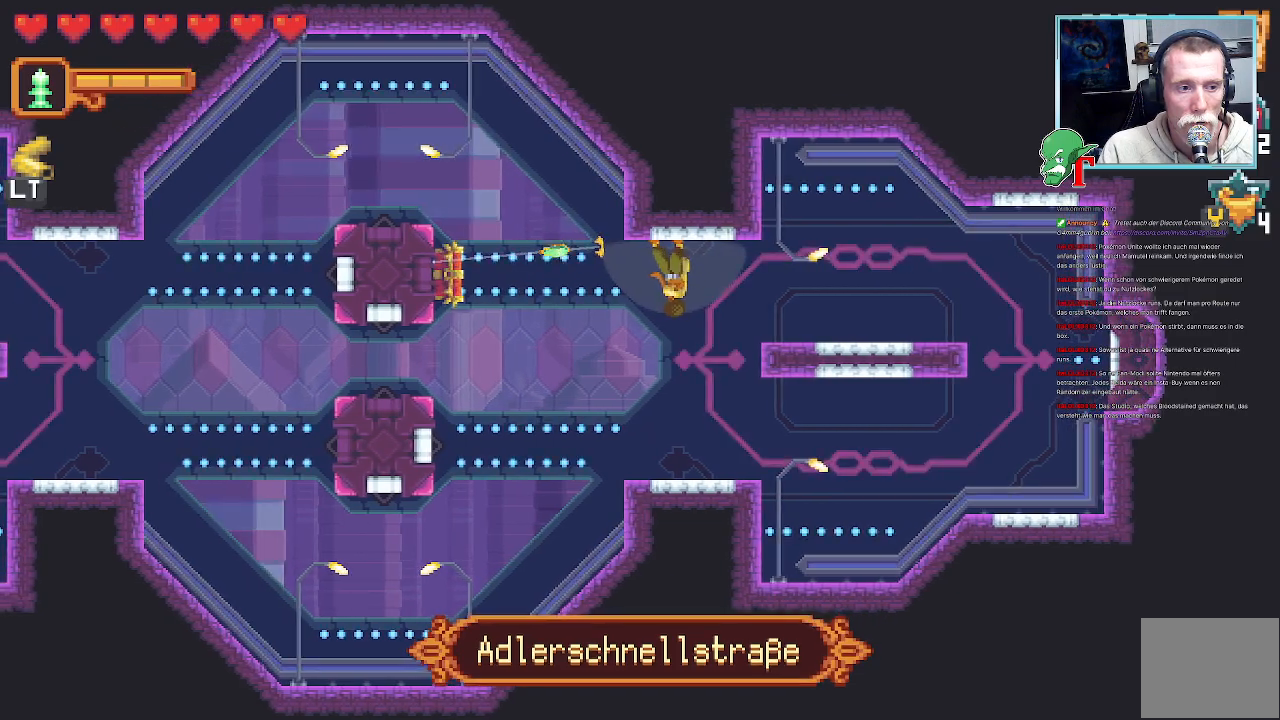
{"buttons": [], "left_stick": "down-left", "right_stick": "center", "events": [[67, "left_stick", "down-left"]]}
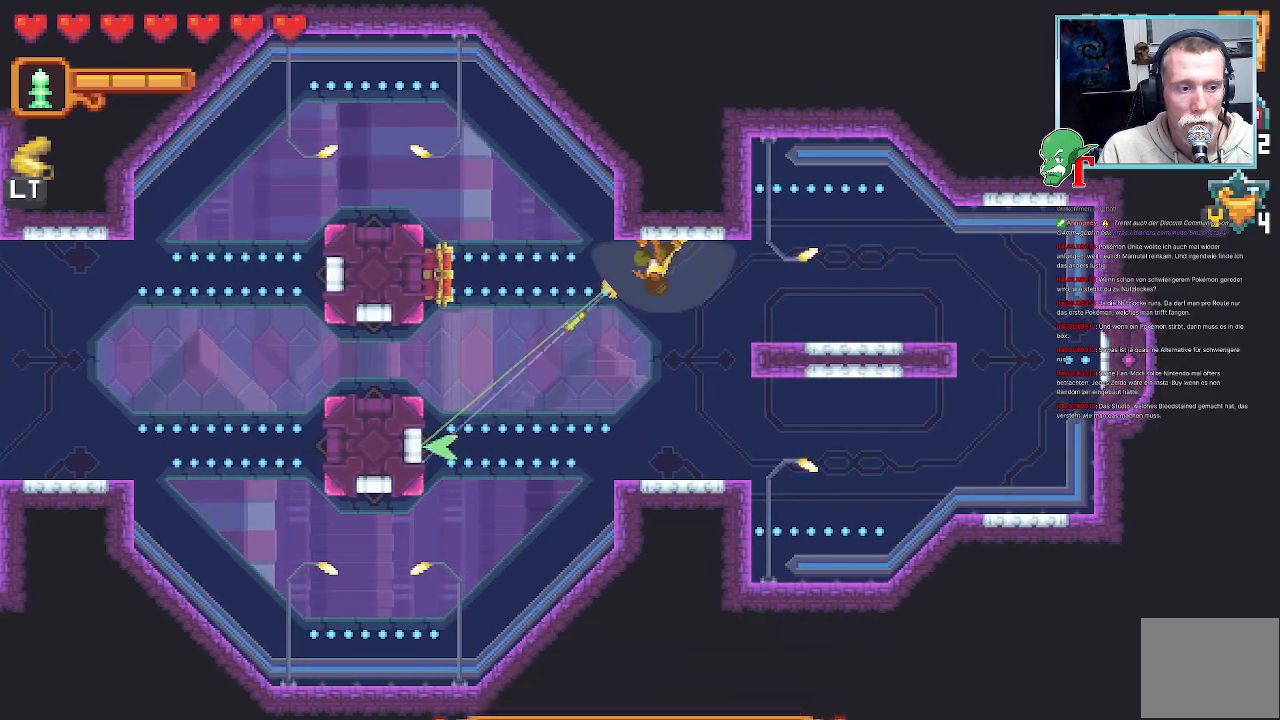
{"buttons": [], "left_stick": "left", "right_stick": "center", "events": [[117, "CROSS", "down"], [285, "CROSS", "up"], [302, "left_stick", "left"]]}
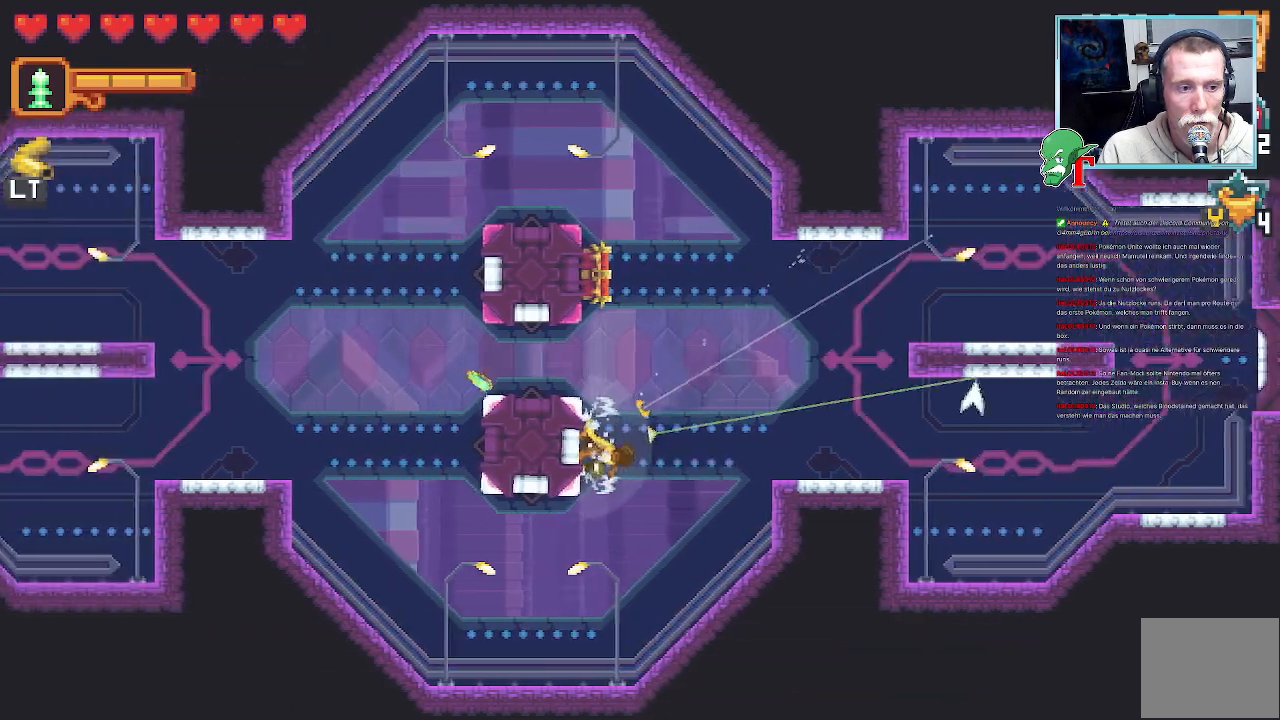
{"buttons": ["SQUARE"], "left_stick": "left", "right_stick": "center", "events": [[33, "SQUARE", "down"]]}
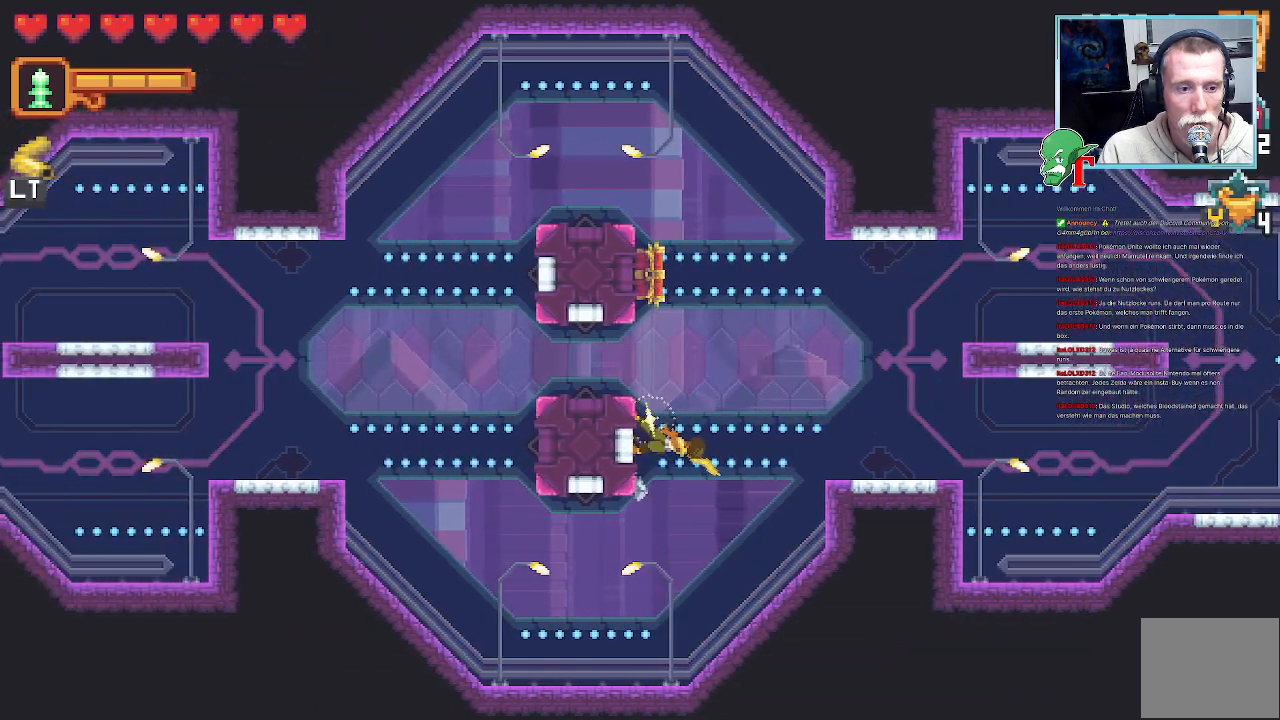
{"buttons": [], "left_stick": "left", "right_stick": "center", "events": [[286, "SQUARE", "up"]]}
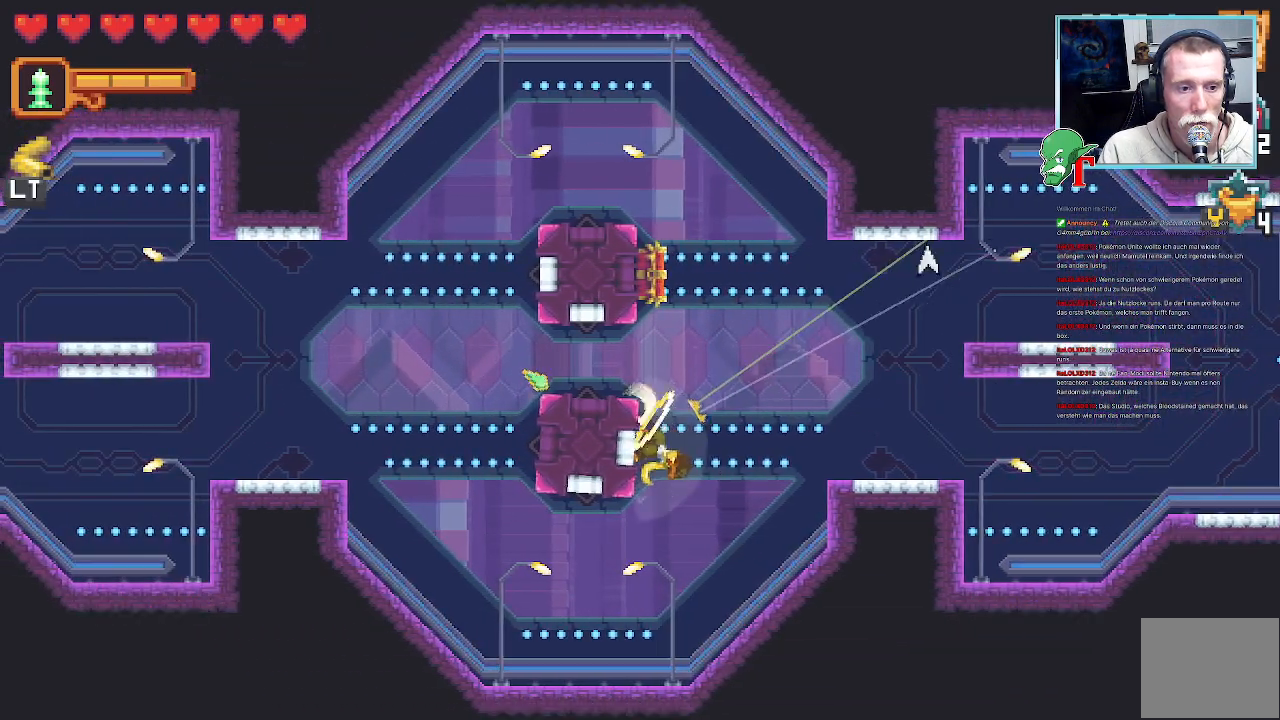
{"buttons": ["SQUARE"], "left_stick": "down-left", "right_stick": "center", "events": [[403, "left_stick", "down-left"], [420, "SQUARE", "down"]]}
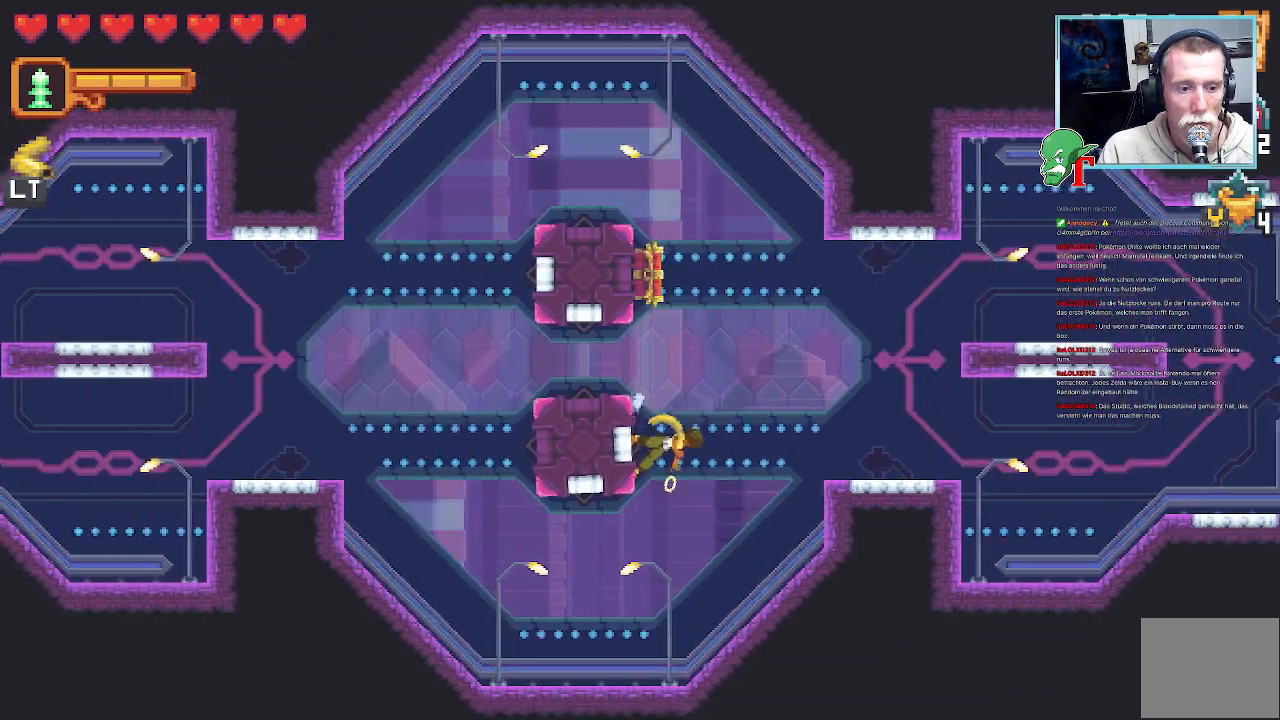
{"buttons": ["SQUARE"], "left_stick": "down-left", "right_stick": "center", "events": []}
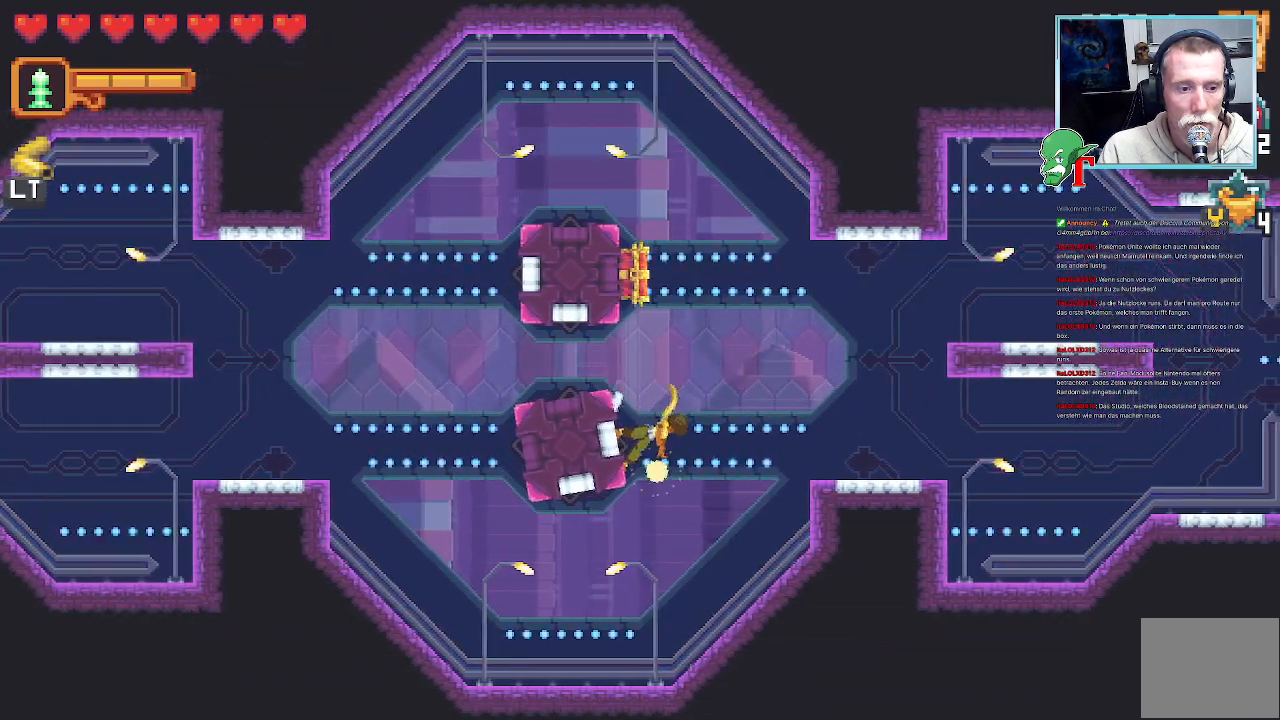
{"buttons": [], "left_stick": "center", "right_stick": "center", "events": [[252, "SQUARE", "up"], [436, "left_stick", "center"]]}
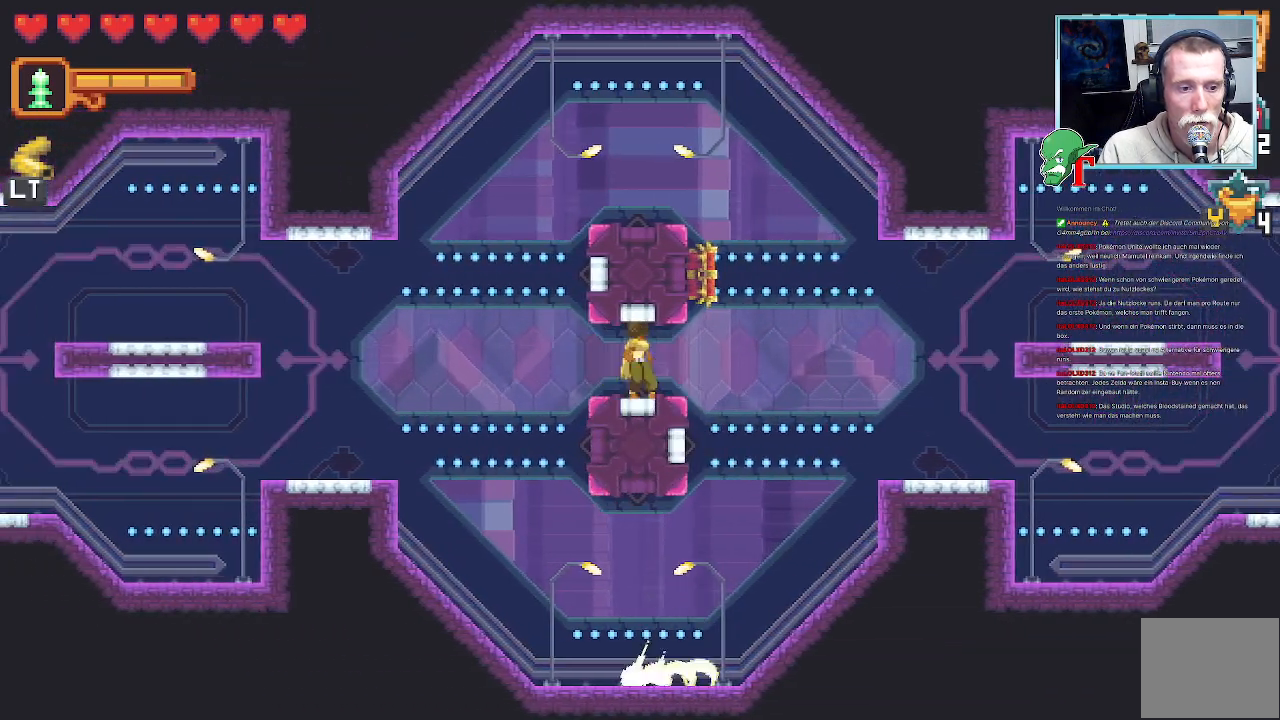
{"buttons": [], "left_stick": "up", "right_stick": "center", "events": [[16, "left_stick", "up"], [369, "CROSS", "down"], [453, "CROSS", "up"]]}
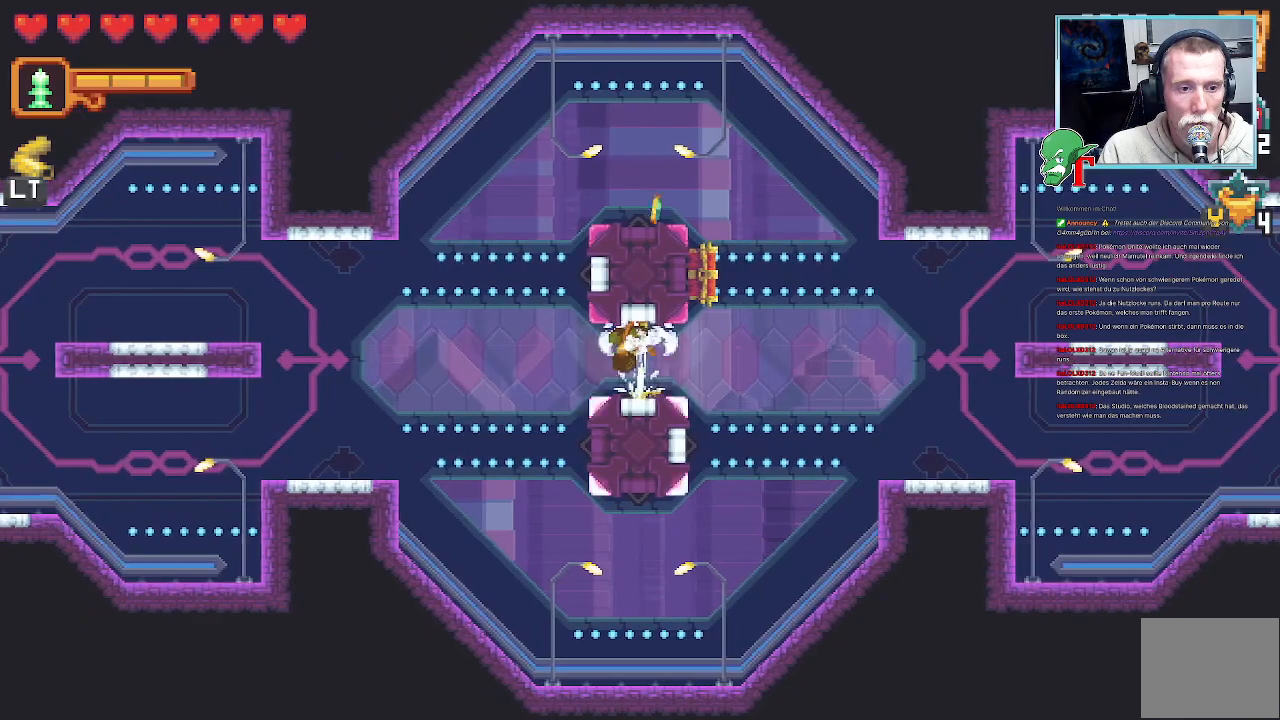
{"buttons": ["SQUARE"], "left_stick": "left", "right_stick": "center", "events": [[34, "left_stick", "center"], [135, "left_stick", "left"], [235, "SQUARE", "down"]]}
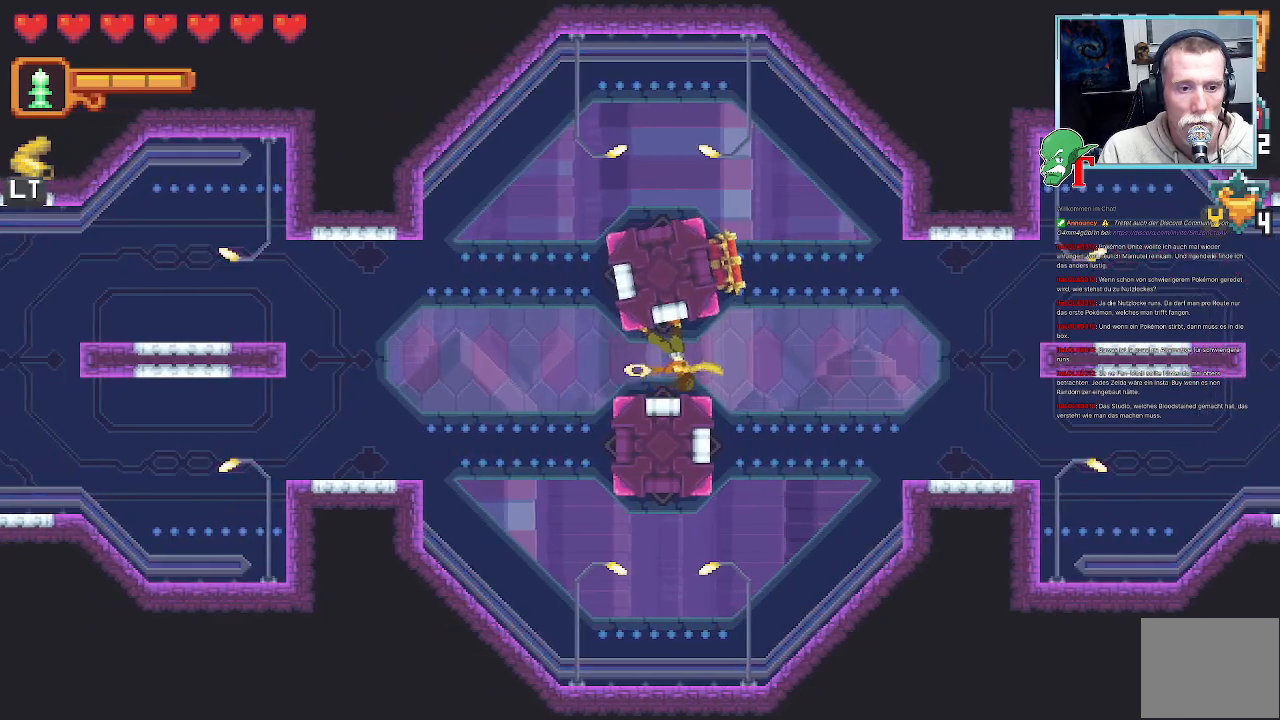
{"buttons": [], "left_stick": "left", "right_stick": "center", "events": [[319, "SQUARE", "up"]]}
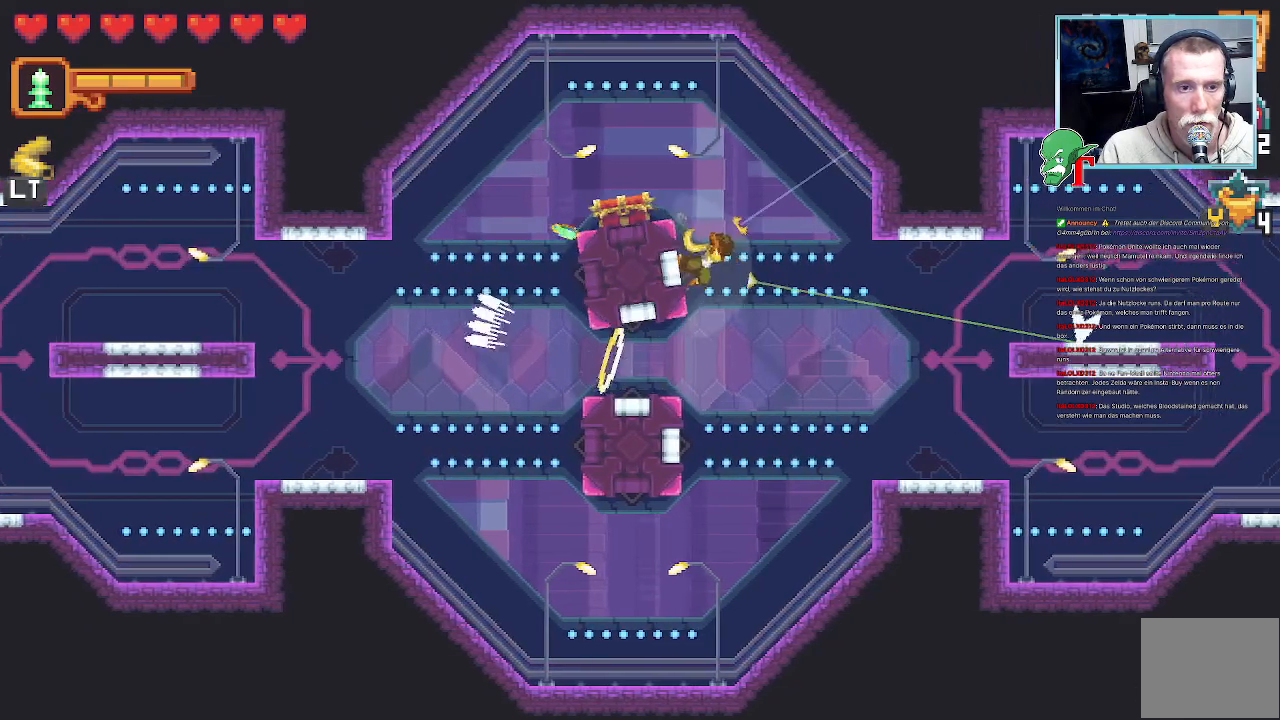
{"buttons": ["SQUARE"], "left_stick": "left", "right_stick": "center", "events": [[117, "SQUARE", "down"]]}
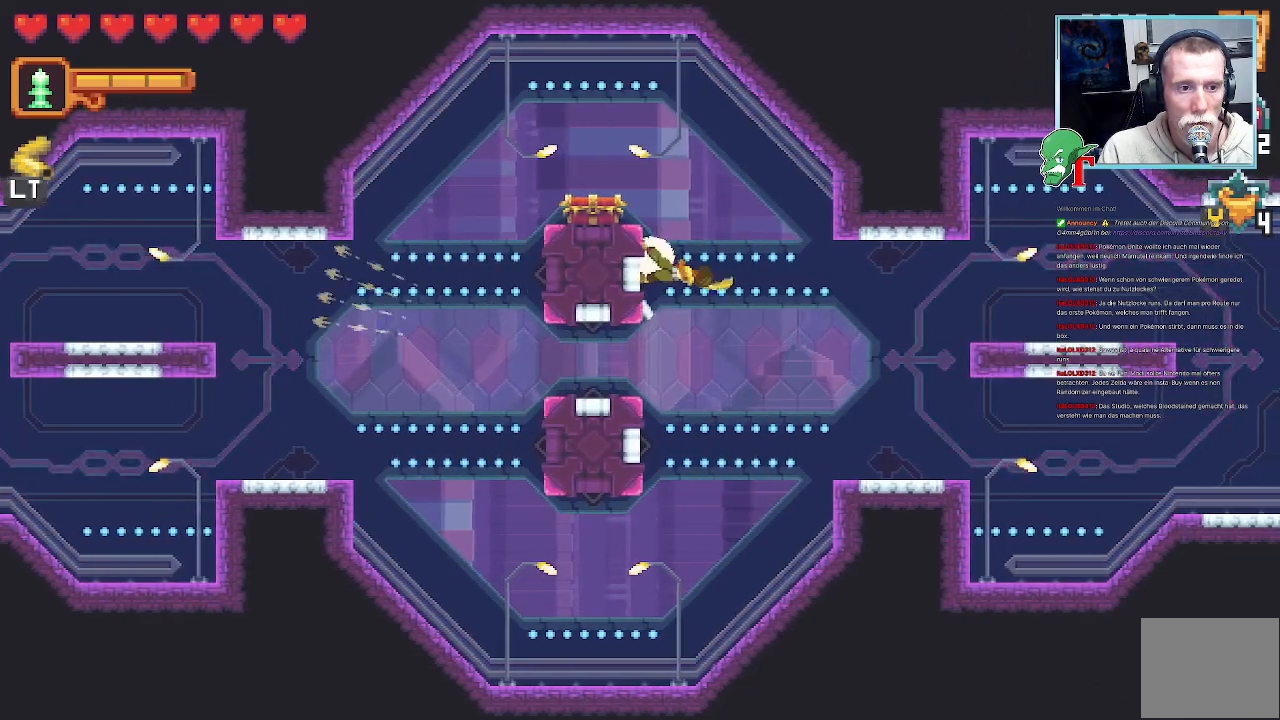
{"buttons": [], "left_stick": "down", "right_stick": "center", "events": [[33, "left_stick", "down-left"], [201, "left_stick", "down"], [403, "SQUARE", "up"]]}
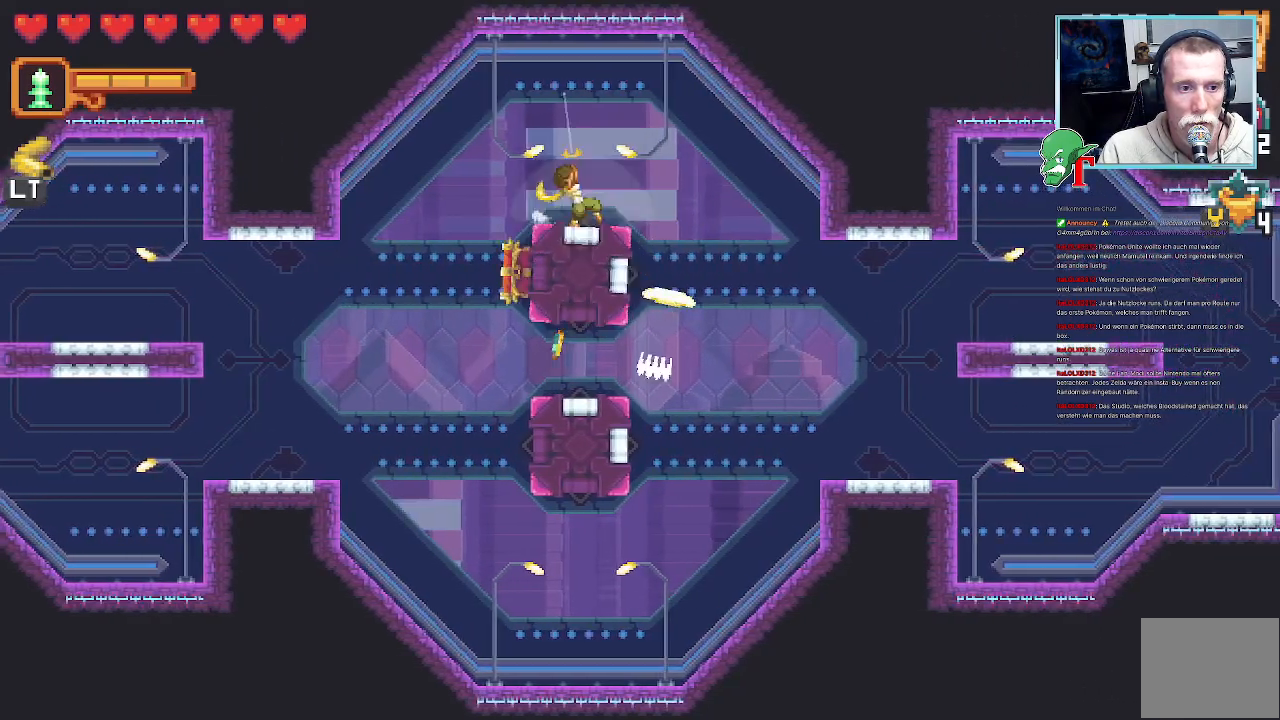
{"buttons": [], "left_stick": "center", "right_stick": "center", "events": [[118, "left_stick", "center"]]}
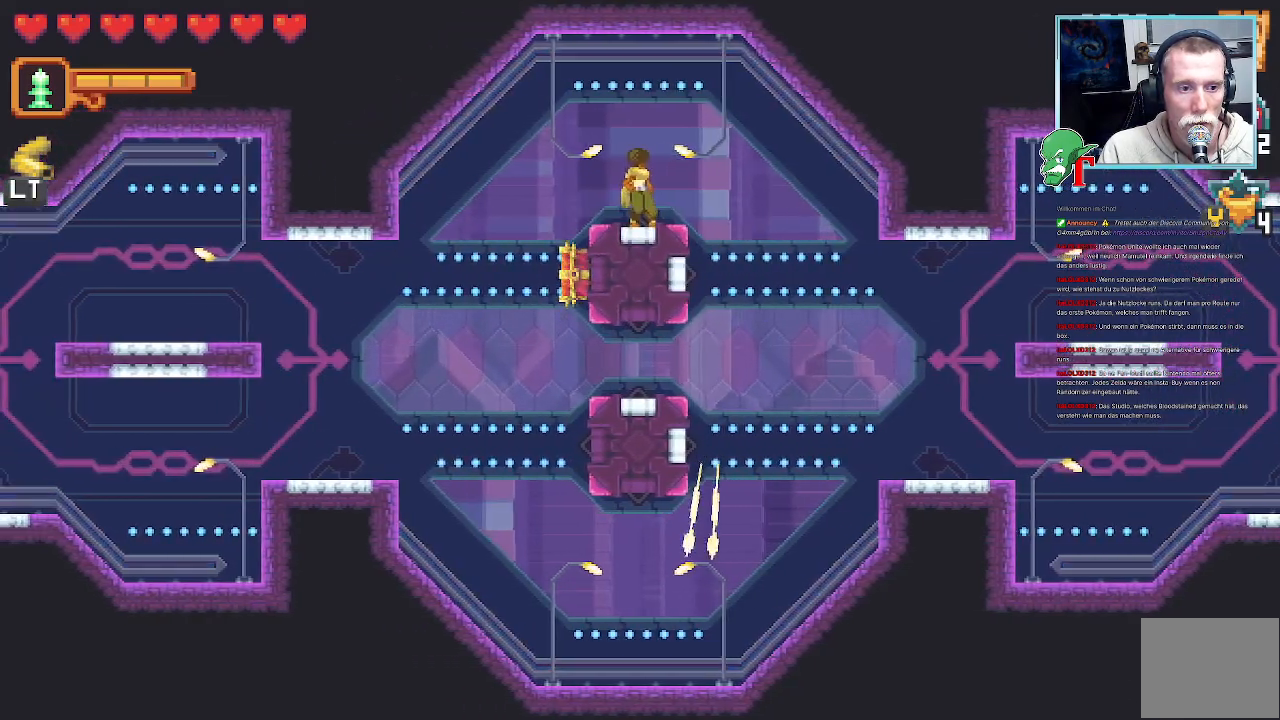
{"buttons": [], "left_stick": "center", "right_stick": "center", "events": [[269, "left_stick", "right"], [319, "left_stick", "center"], [370, "left_stick", "left"], [454, "left_stick", "center"]]}
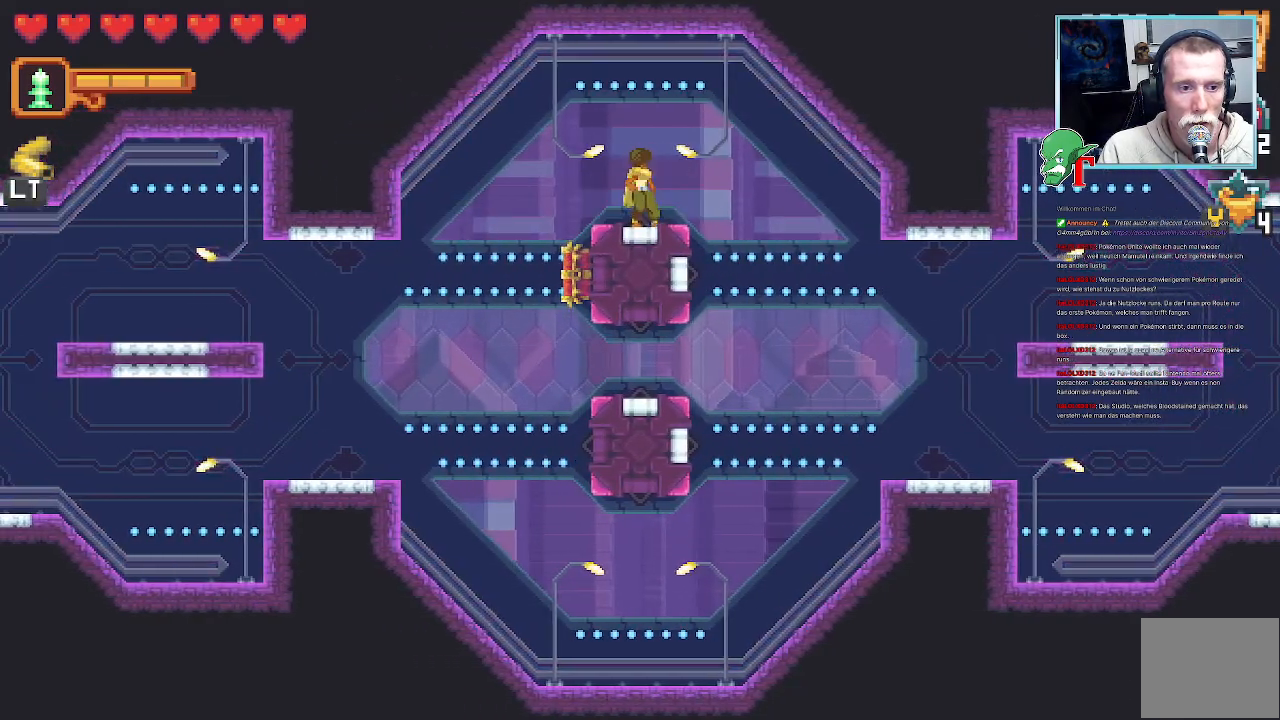
{"buttons": ["SQUARE"], "left_stick": "right", "right_stick": "center", "events": [[17, "left_stick", "right"], [286, "SQUARE", "down"]]}
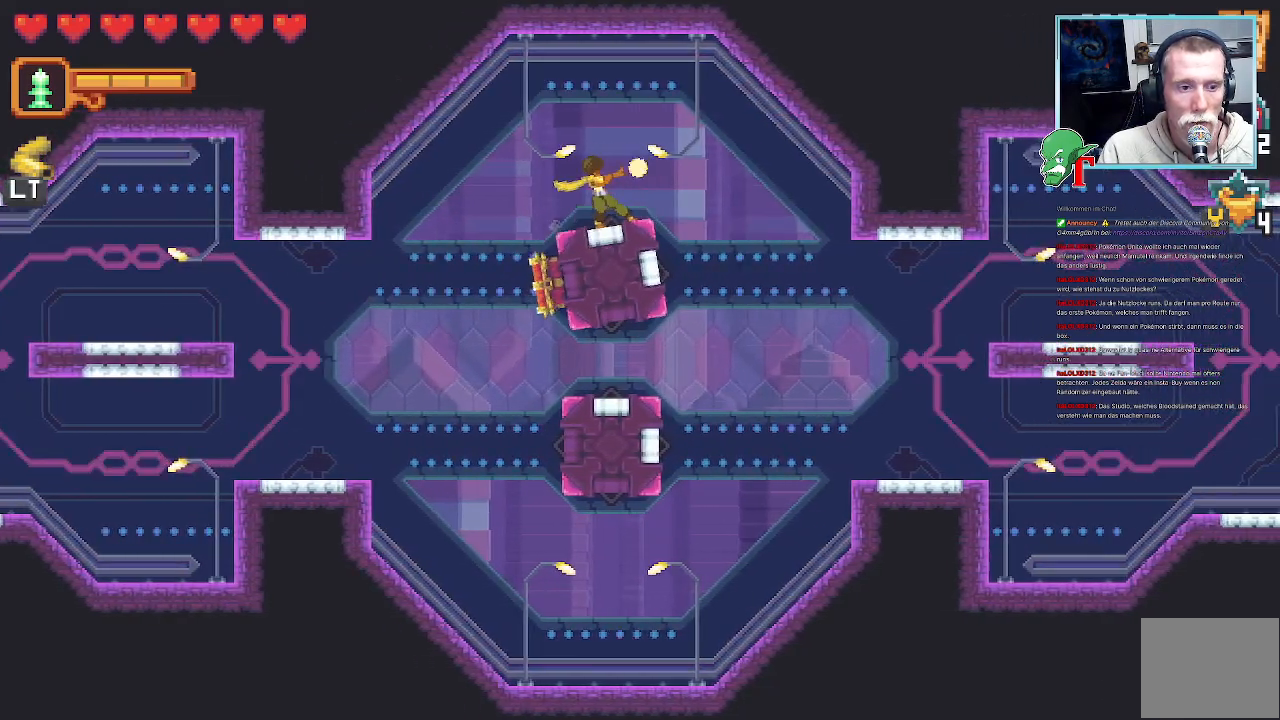
{"buttons": [], "left_stick": "center", "right_stick": "center", "events": [[185, "SQUARE", "up"], [285, "left_stick", "center"]]}
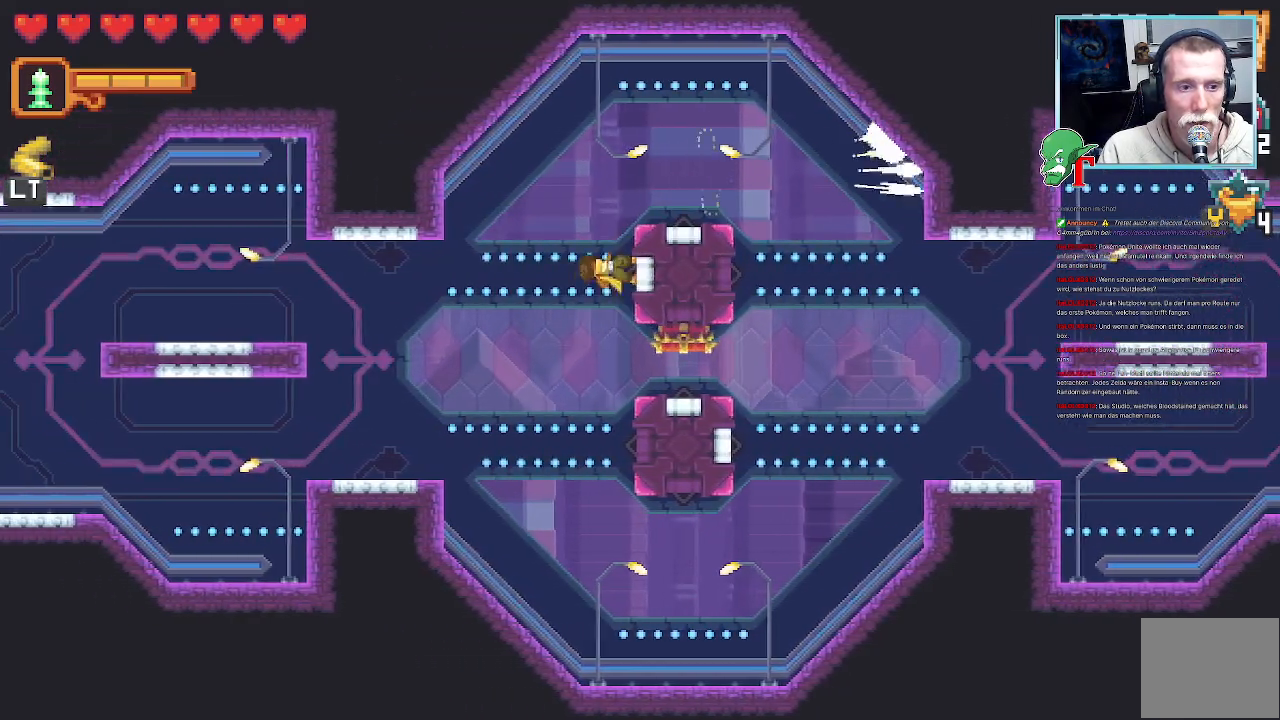
{"buttons": [], "left_stick": "left", "right_stick": "center", "events": [[268, "left_stick", "left"]]}
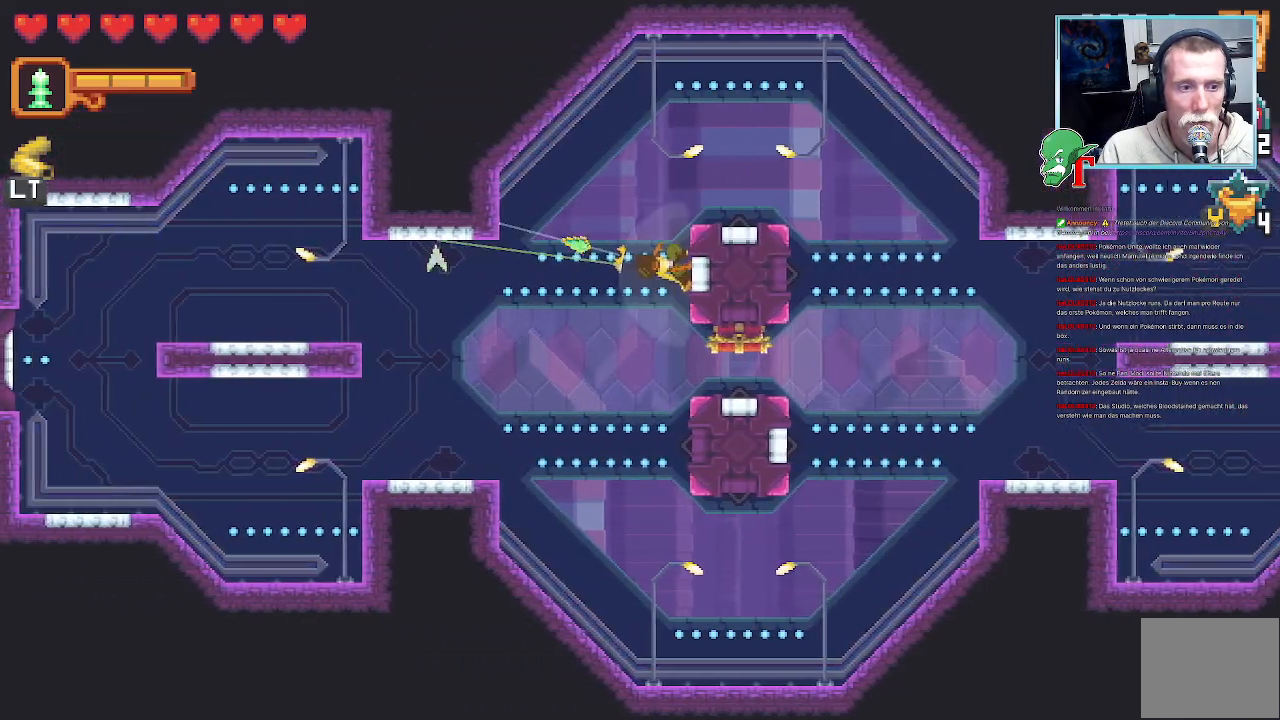
{"buttons": [], "left_stick": "down", "right_stick": "center", "events": [[219, "CROSS", "down"], [370, "CROSS", "up"], [487, "left_stick", "down"]]}
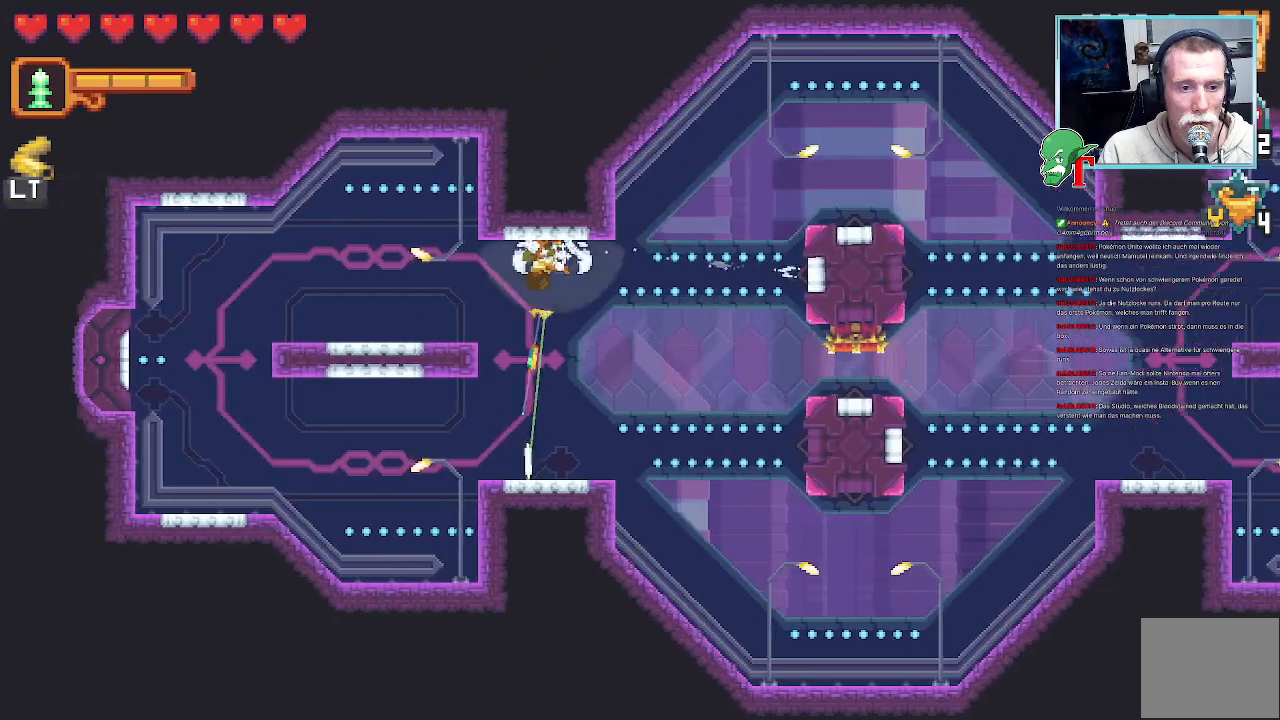
{"buttons": [], "left_stick": "down", "right_stick": "center", "events": [[118, "left_stick", "down-right"], [303, "left_stick", "down"]]}
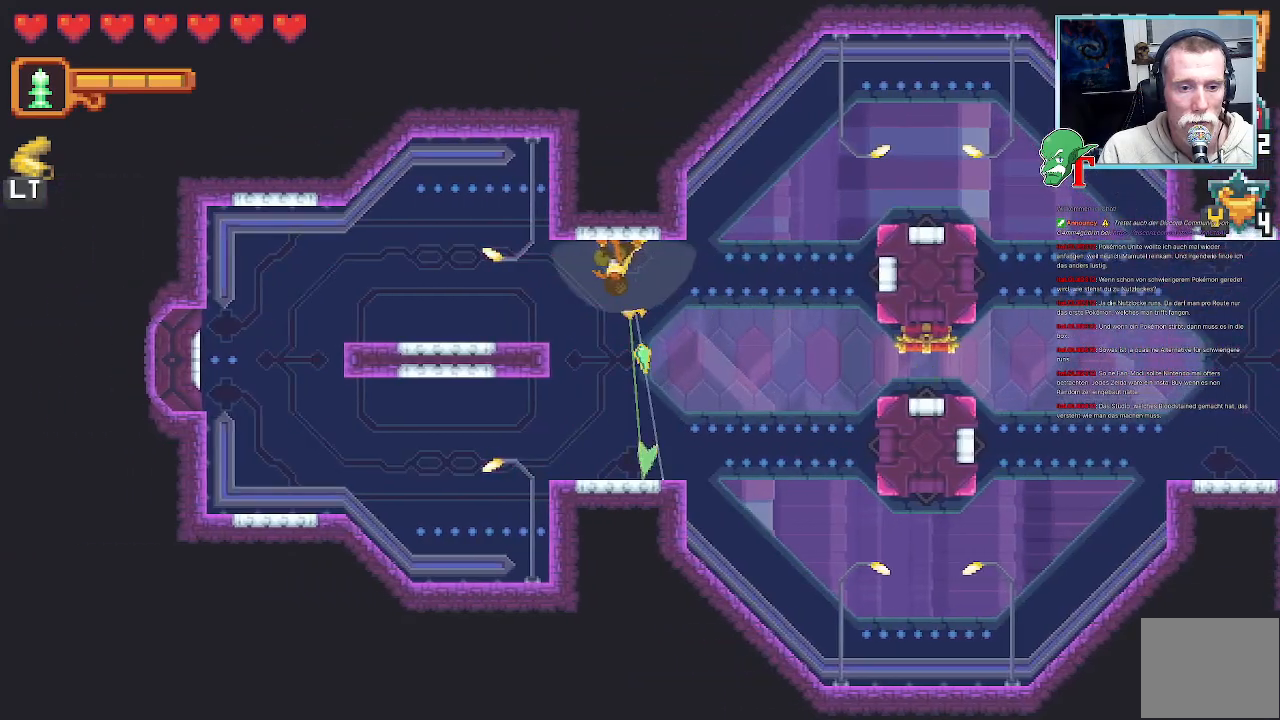
{"buttons": [], "left_stick": "down", "right_stick": "center", "events": []}
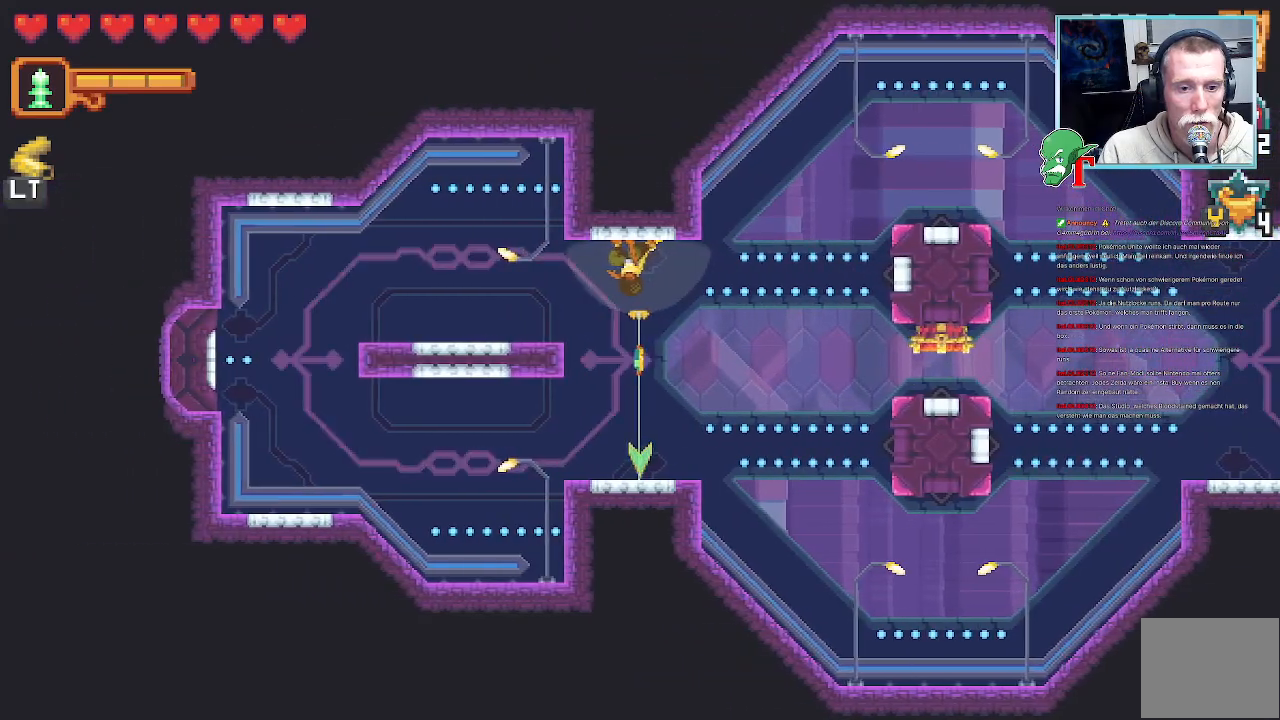
{"buttons": [], "left_stick": "down-right", "right_stick": "center", "events": [[218, "left_stick", "down-right"]]}
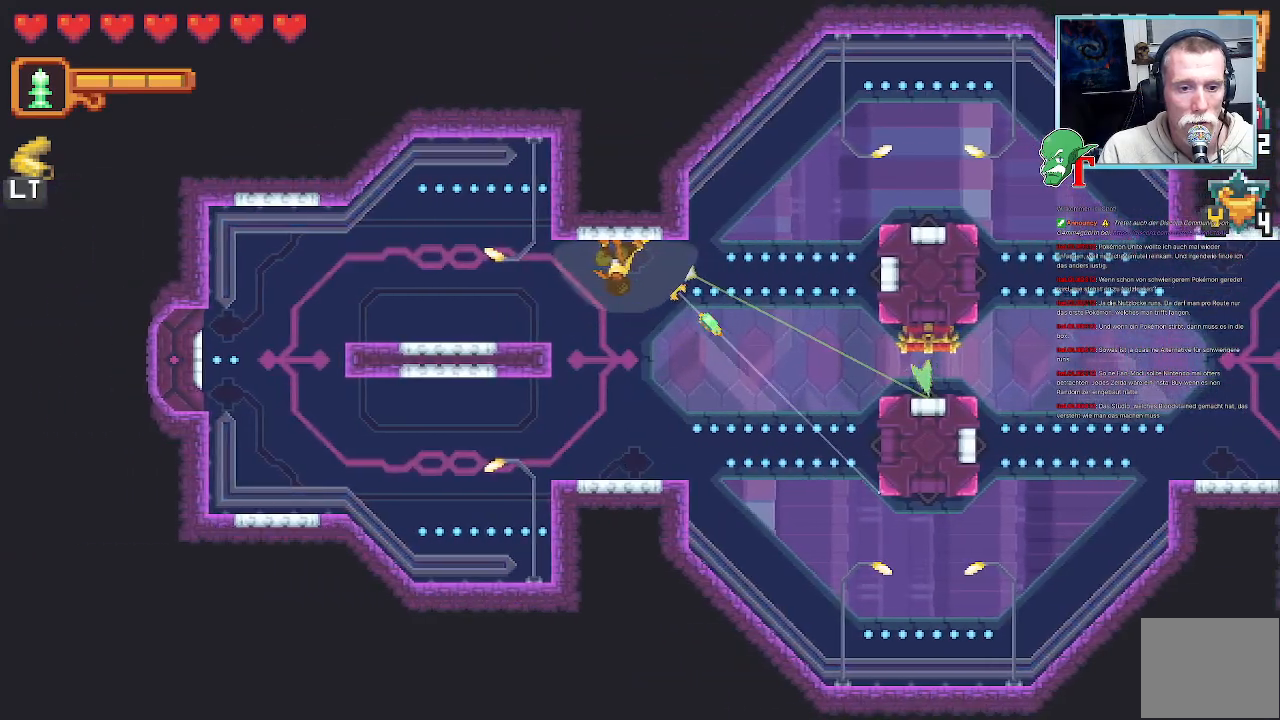
{"buttons": [], "left_stick": "center", "right_stick": "center", "events": [[167, "CROSS", "down"], [319, "CROSS", "up"], [419, "left_stick", "center"]]}
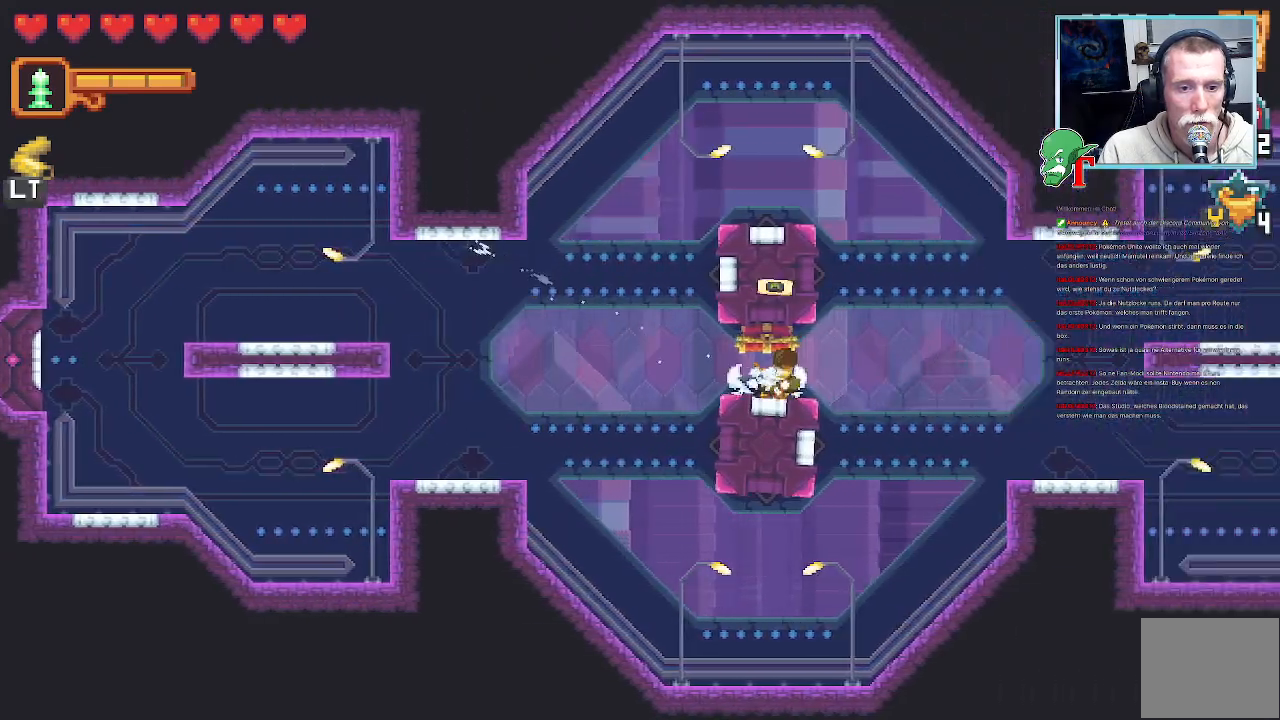
{"buttons": ["CROSS"], "left_stick": "center", "right_stick": "center", "events": [[436, "CROSS", "down"]]}
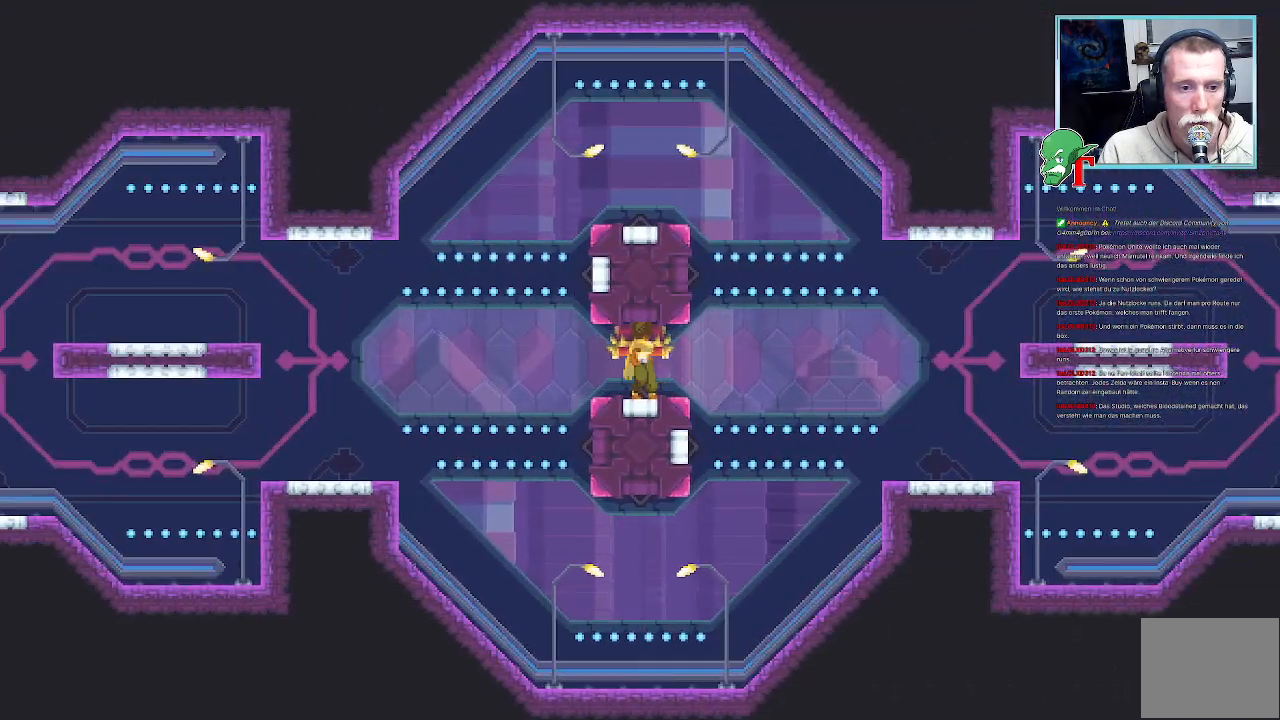
{"buttons": [], "left_stick": "center", "right_stick": "center", "events": [[84, "CROSS", "up"]]}